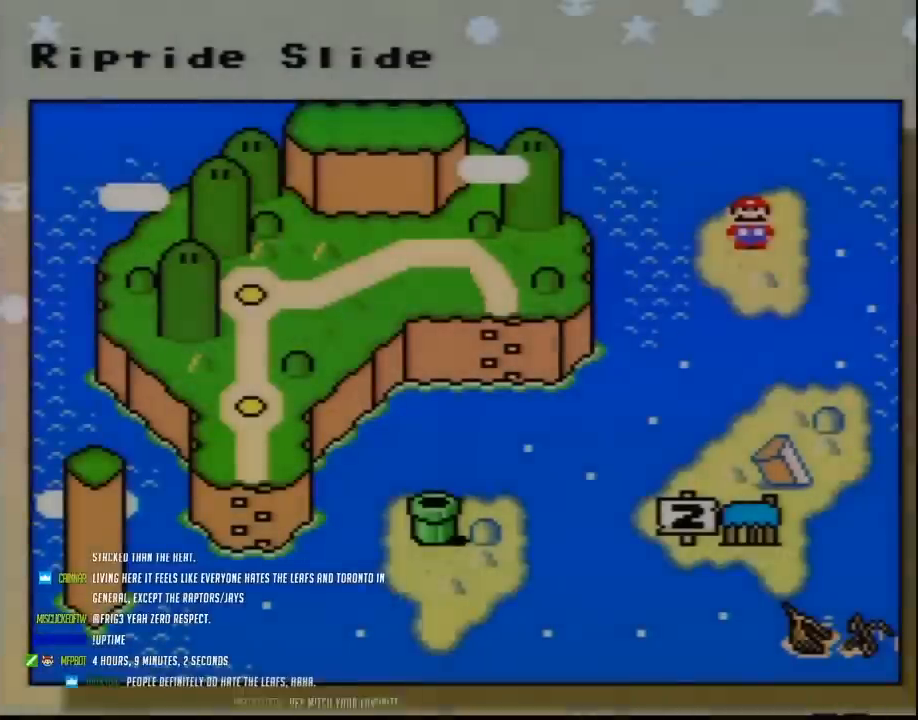
Gameplay with a controller (Nintendo layout); each line is a JSON object with the inputs held at the frame after it. "events" lists button and stick changes between this image and that frame as [ms after this image, input, new state], when the widget could be followed in between. Not read: L3 R3.
{"buttons": ["DPAD_UP"], "events": [[467, "DPAD_UP", "down"]]}
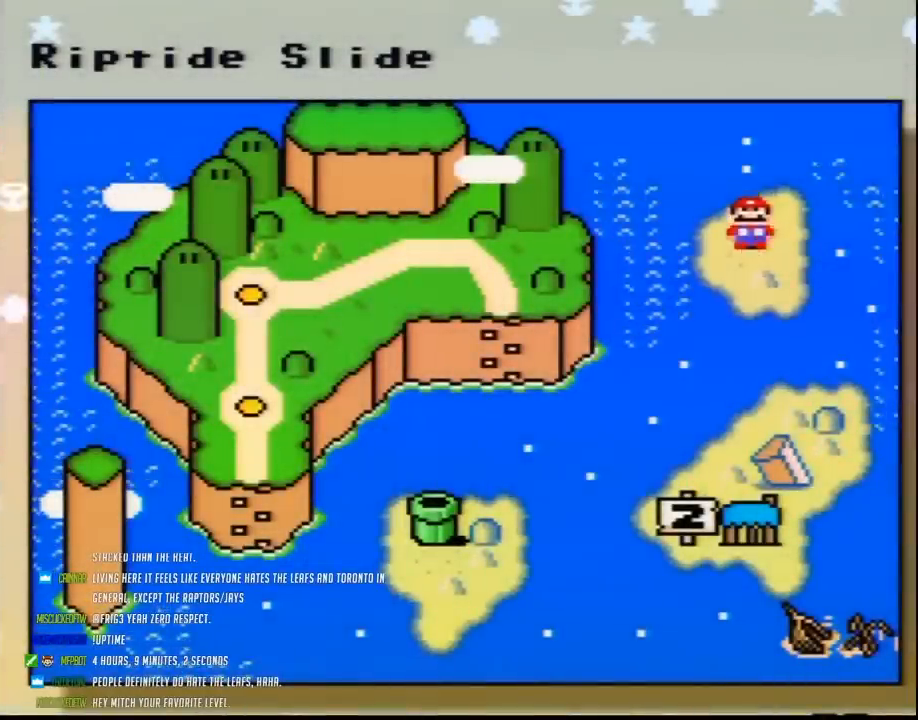
{"buttons": ["DPAD_UP"], "events": [[100, "DPAD_UP", "up"], [150, "DPAD_UP", "down"], [283, "DPAD_UP", "up"], [350, "DPAD_UP", "down"], [433, "DPAD_UP", "up"], [500, "DPAD_UP", "down"]]}
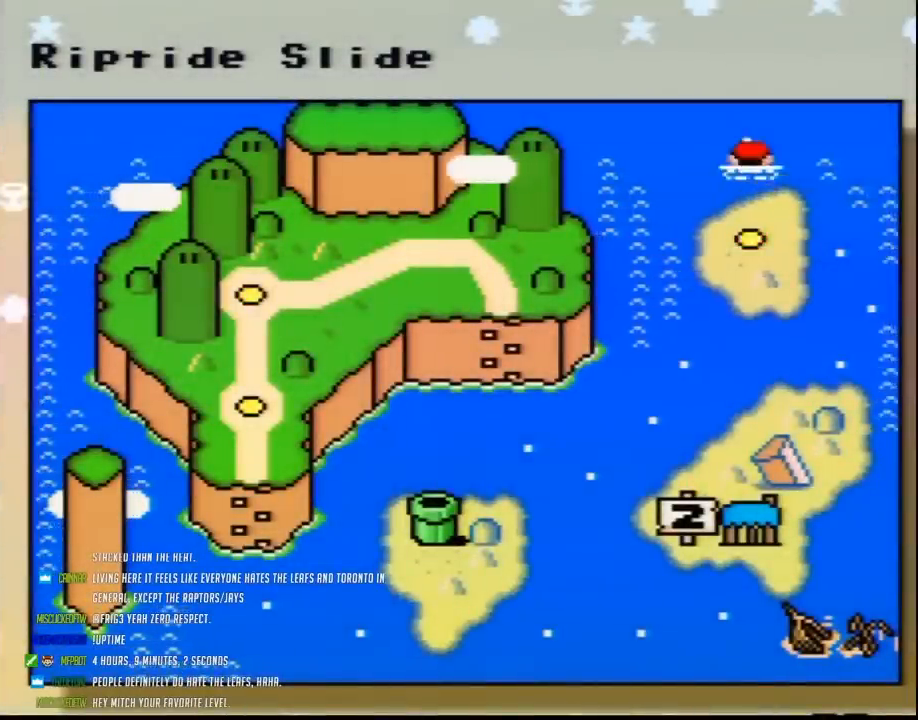
{"buttons": ["A"], "events": [[67, "DPAD_UP", "up"], [117, "A", "down"], [217, "A", "up"], [317, "A", "down"], [367, "A", "up"], [467, "A", "down"]]}
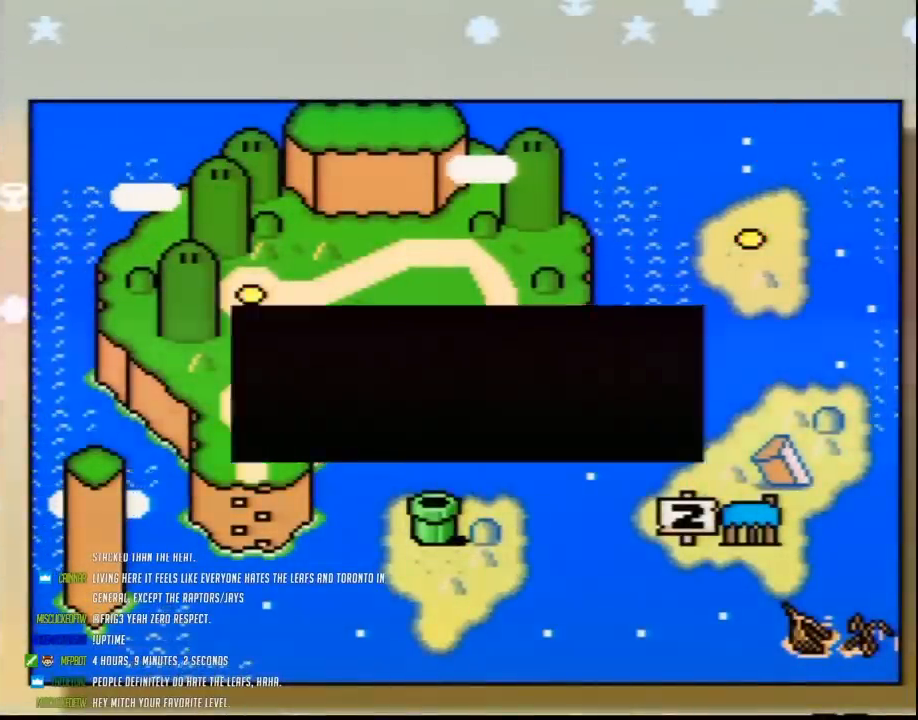
{"buttons": ["A"], "events": [[67, "A", "up"], [117, "A", "down"], [183, "A", "up"], [283, "A", "down"], [367, "A", "up"], [433, "A", "down"]]}
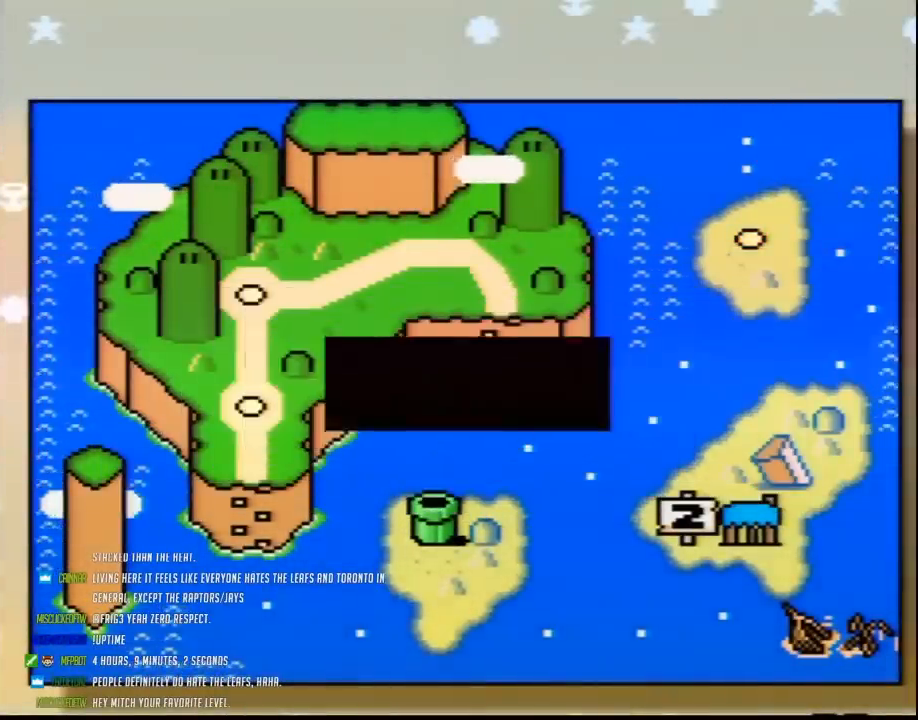
{"buttons": [], "events": [[33, "A", "up"], [100, "A", "down"], [183, "A", "up"], [250, "A", "down"], [350, "A", "up"], [400, "A", "down"], [500, "A", "up"]]}
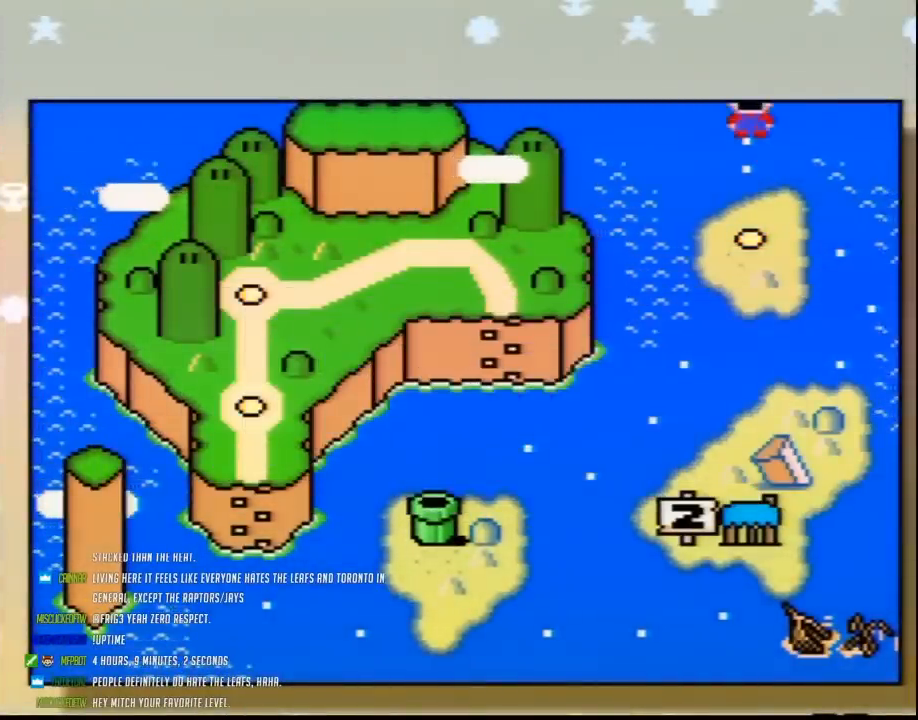
{"buttons": ["A"], "events": [[83, "A", "down"], [150, "A", "up"], [250, "A", "down"], [350, "A", "up"], [400, "A", "down"]]}
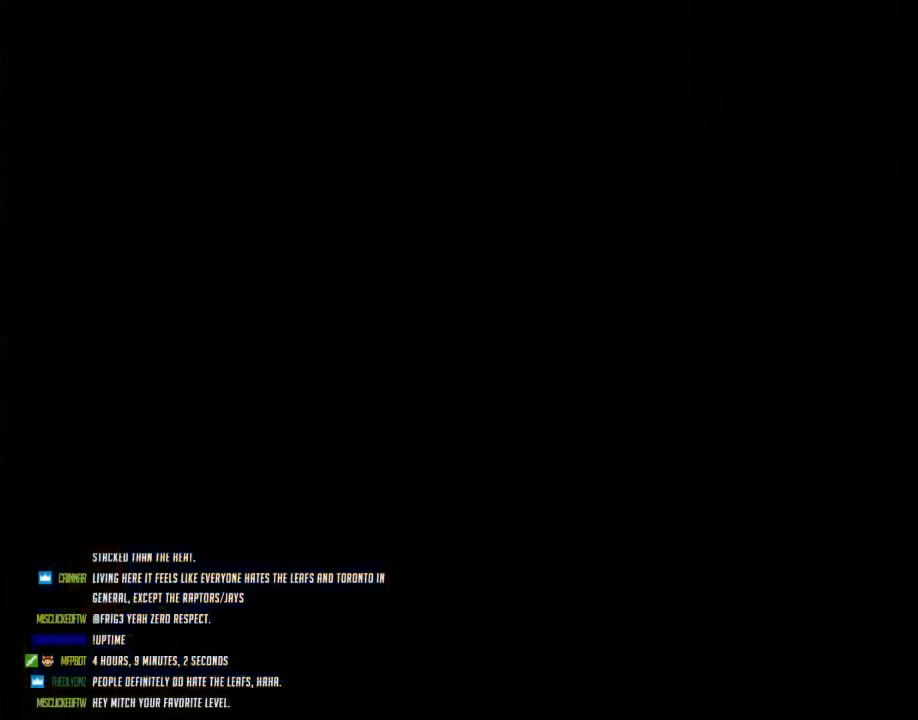
{"buttons": ["A"], "events": []}
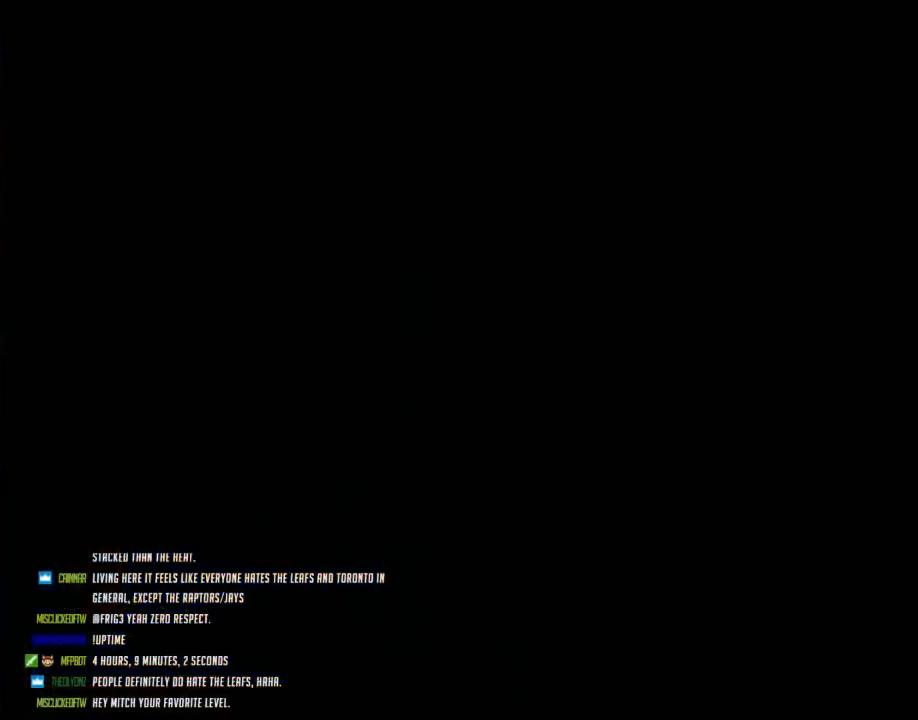
{"buttons": ["A"], "events": []}
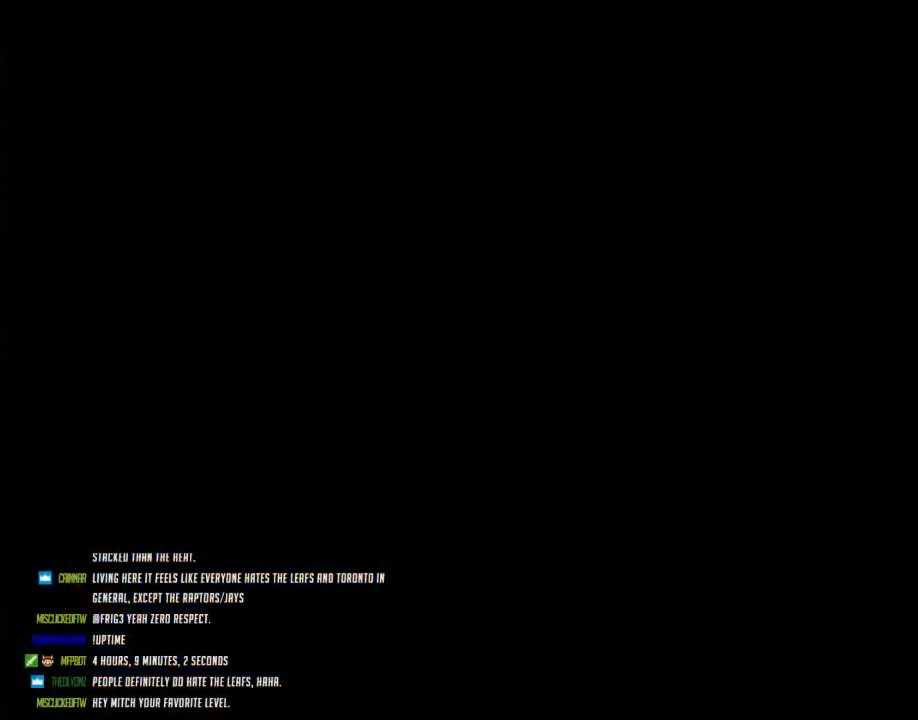
{"buttons": ["A"], "events": []}
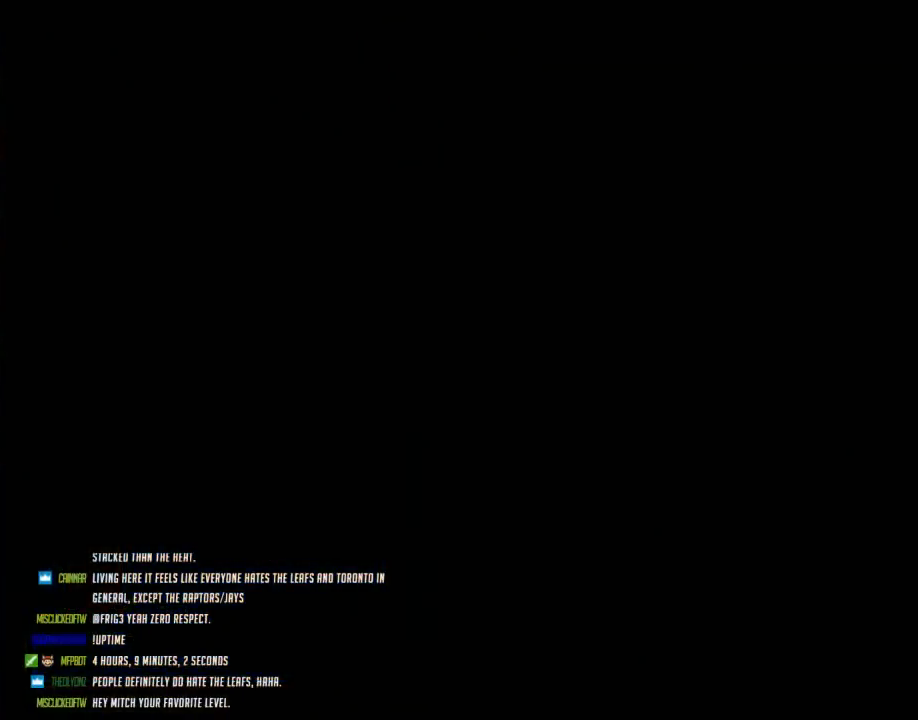
{"buttons": [], "events": [[500, "A", "up"]]}
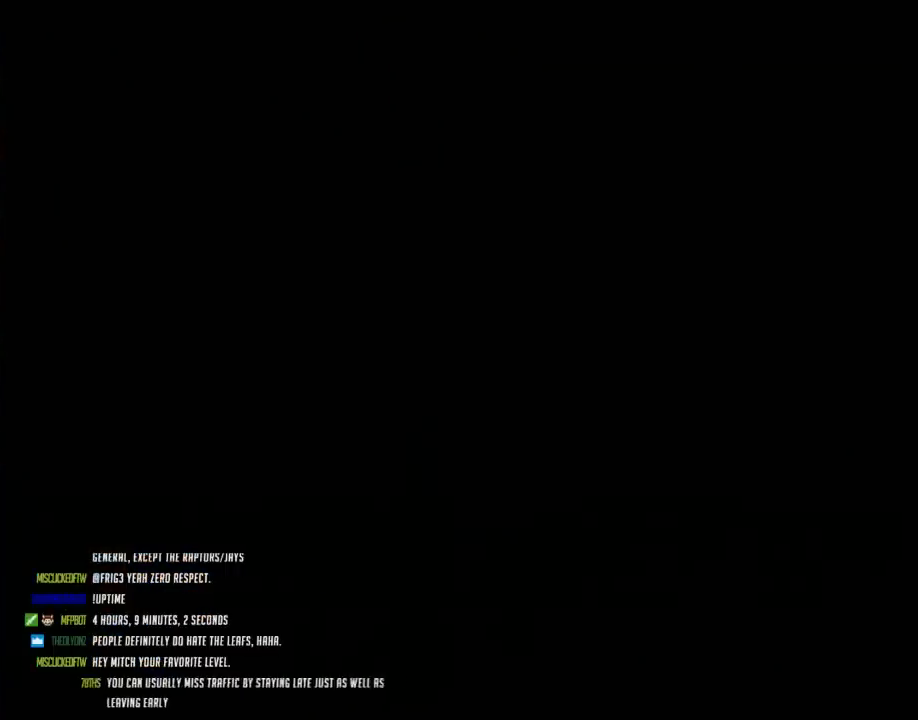
{"buttons": ["DPAD_RIGHT"], "events": [[467, "DPAD_RIGHT", "down"]]}
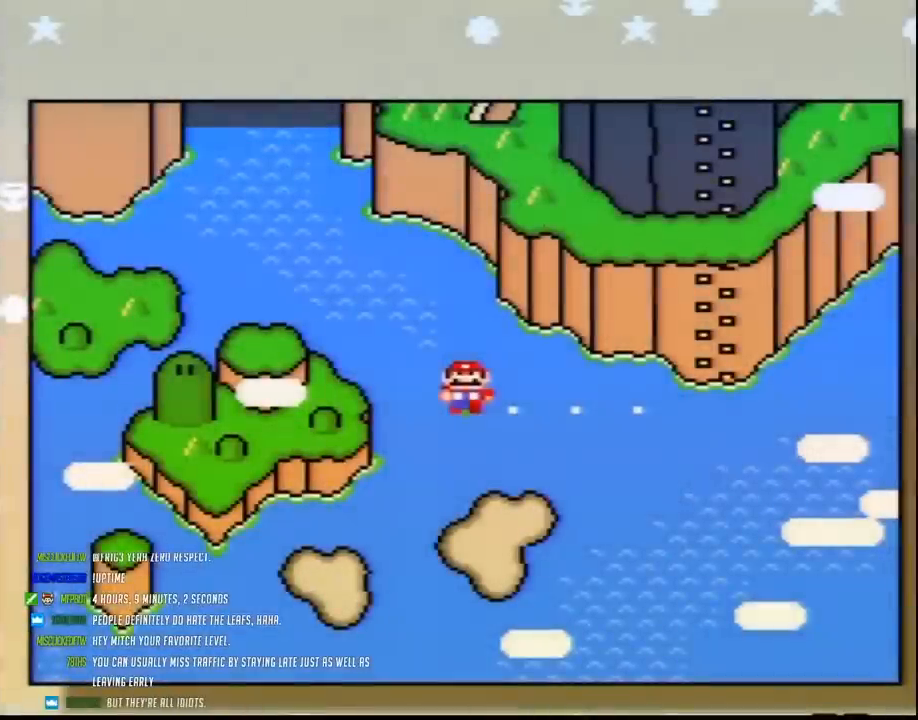
{"buttons": [], "events": [[117, "DPAD_RIGHT", "up"], [183, "DPAD_RIGHT", "down"], [283, "DPAD_RIGHT", "up"], [350, "DPAD_RIGHT", "down"], [467, "DPAD_RIGHT", "up"]]}
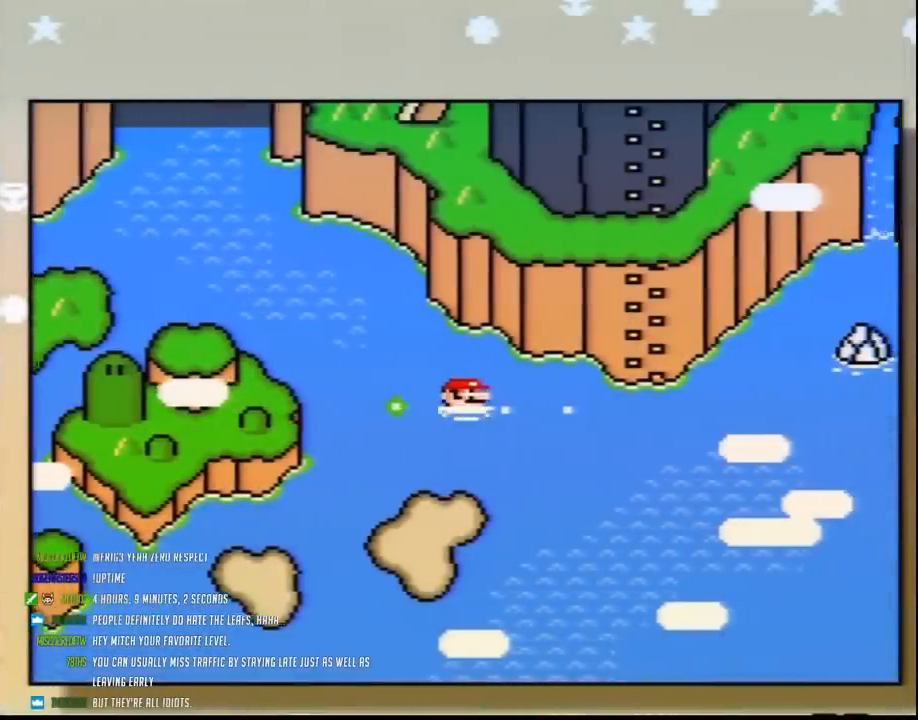
{"buttons": [], "events": [[33, "DPAD_RIGHT", "down"], [117, "DPAD_RIGHT", "up"], [183, "DPAD_RIGHT", "down"], [283, "DPAD_RIGHT", "up"], [350, "DPAD_RIGHT", "down"], [433, "DPAD_RIGHT", "up"]]}
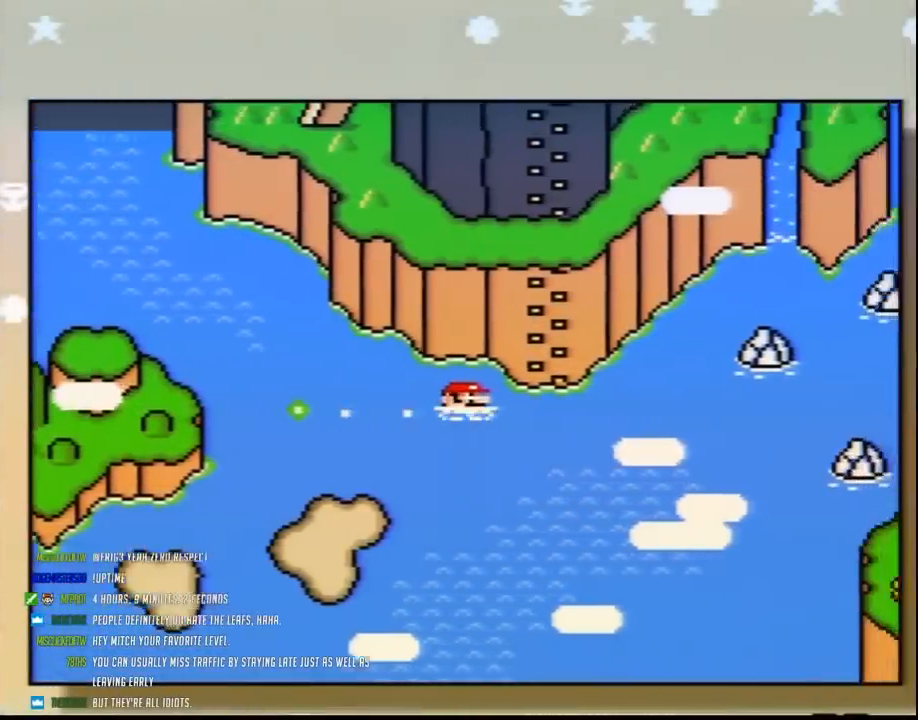
{"buttons": [], "events": [[33, "A", "down"], [150, "A", "up"], [217, "A", "down"], [317, "A", "up"], [400, "A", "down"], [500, "A", "up"]]}
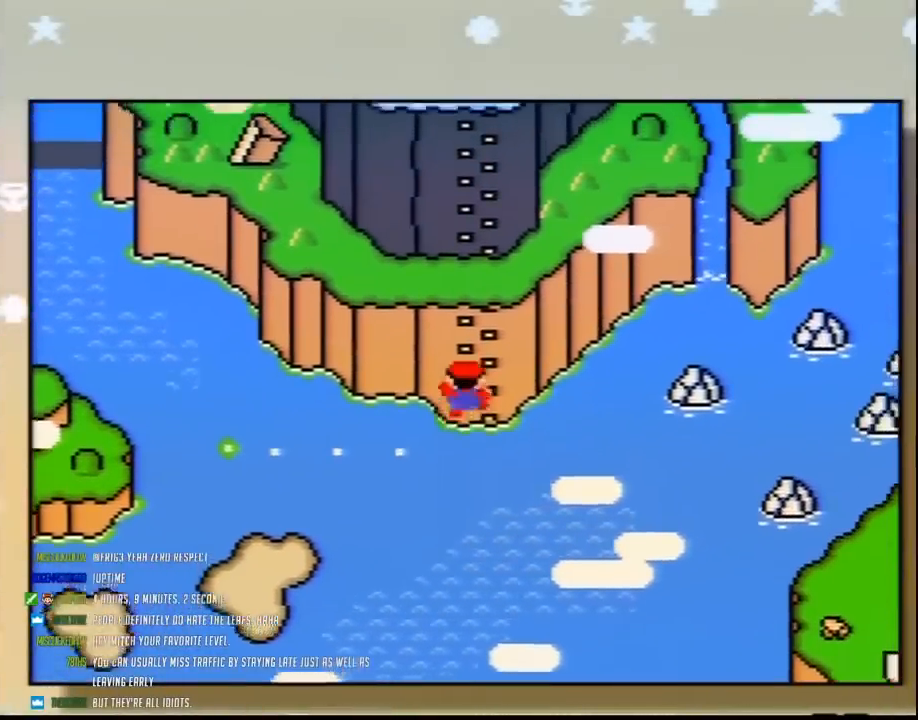
{"buttons": [], "events": [[67, "A", "down"], [150, "A", "up"], [217, "A", "down"], [283, "A", "up"], [367, "A", "down"], [433, "A", "up"]]}
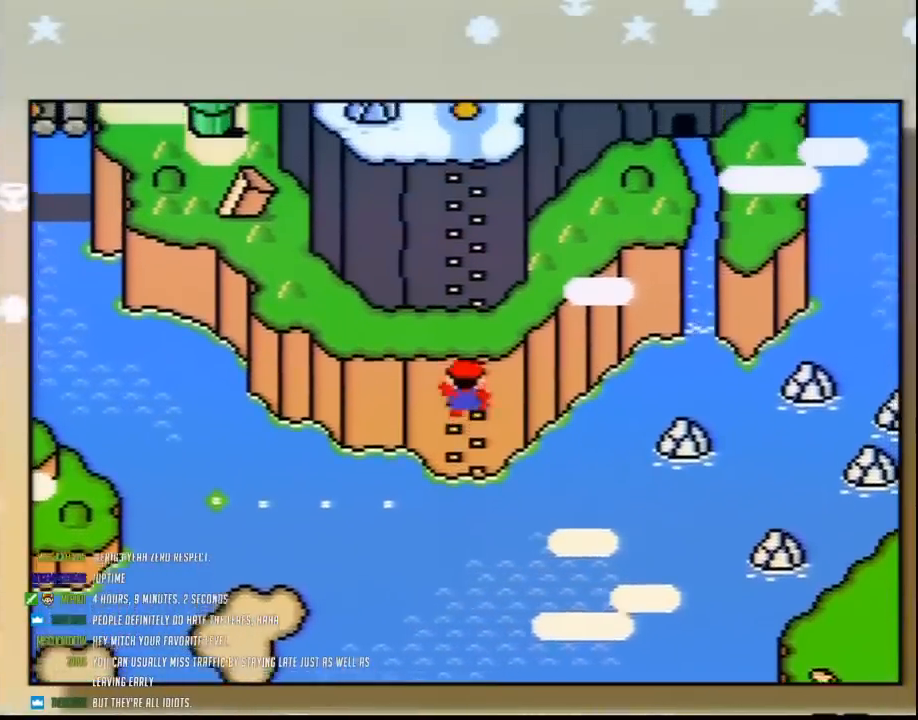
{"buttons": ["A"], "events": [[33, "A", "down"], [100, "A", "up"], [183, "A", "down"], [250, "A", "up"], [350, "A", "down"], [433, "A", "up"], [500, "A", "down"]]}
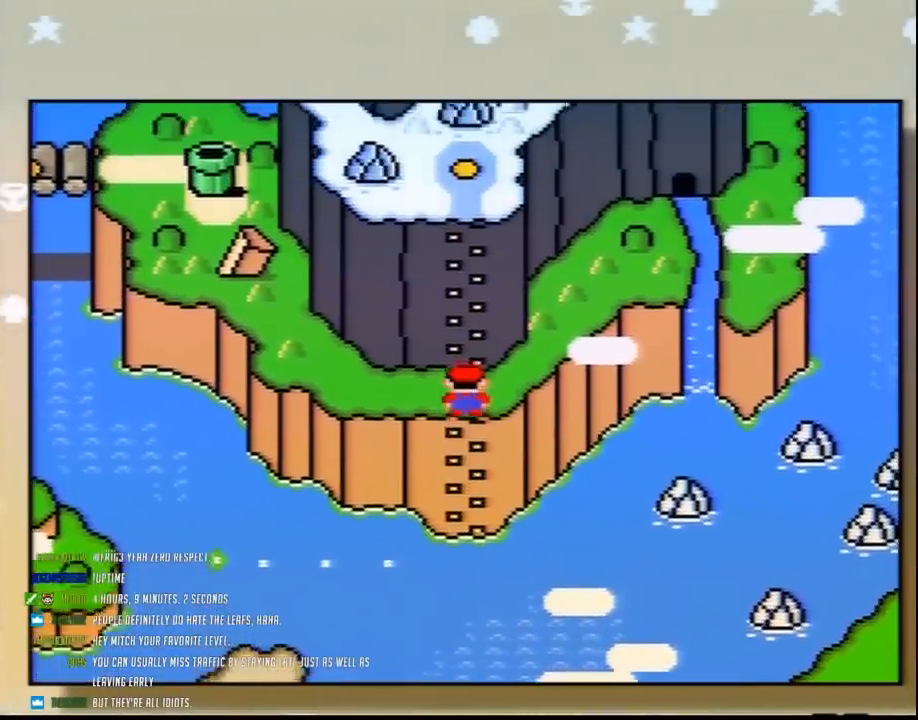
{"buttons": ["A"], "events": [[67, "A", "up"], [150, "A", "down"], [217, "A", "up"], [317, "A", "down"], [367, "A", "up"], [467, "A", "down"]]}
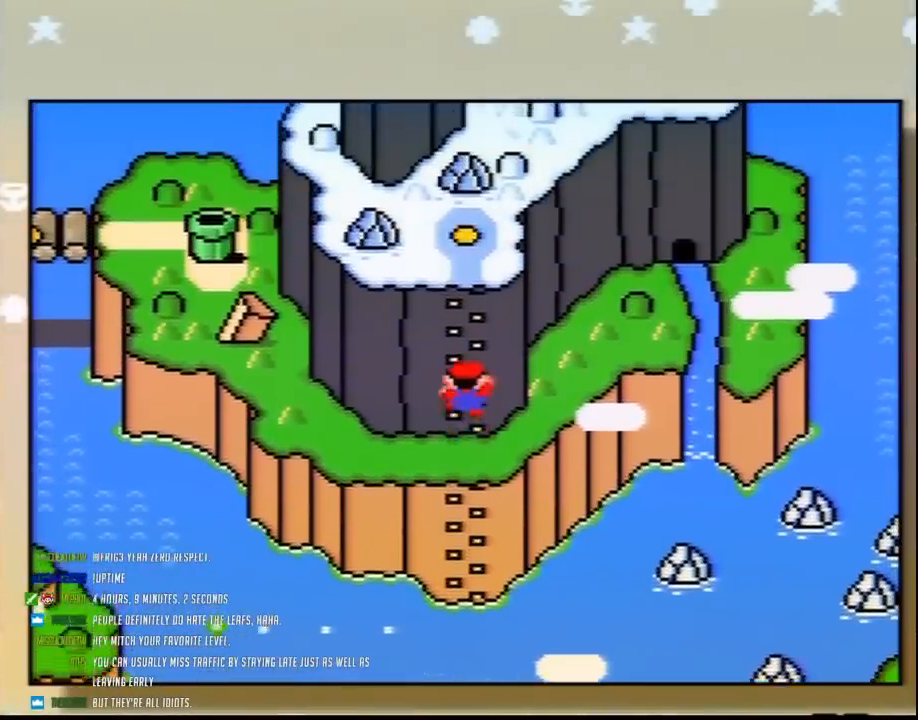
{"buttons": ["A"], "events": [[33, "A", "up"], [117, "A", "down"], [217, "A", "up"], [317, "A", "down"], [367, "A", "up"], [467, "A", "down"]]}
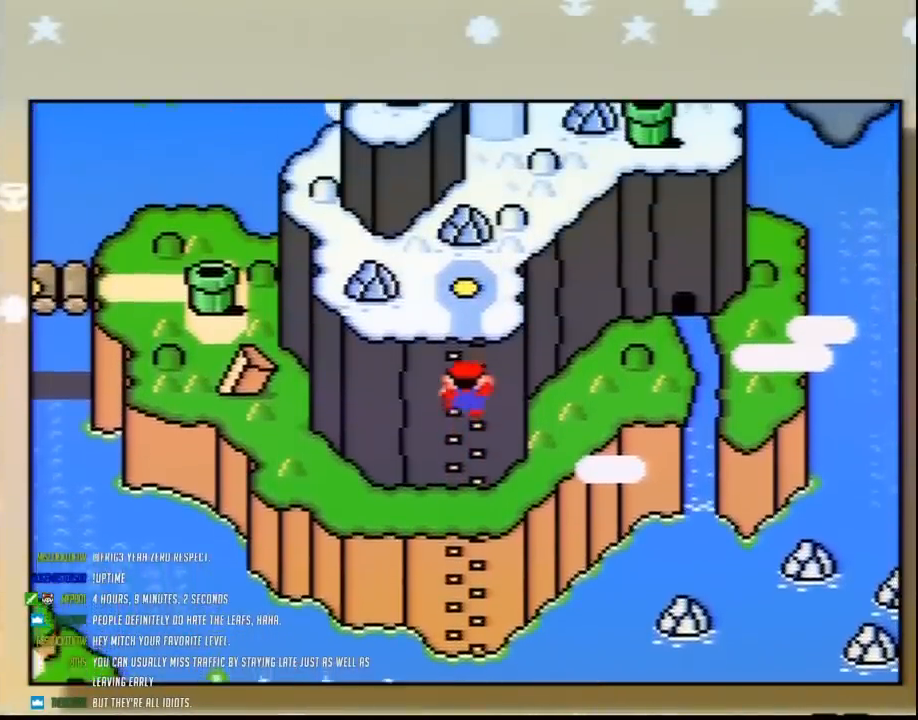
{"buttons": ["A"], "events": [[67, "A", "up"], [117, "A", "down"], [217, "A", "up"], [317, "A", "down"], [400, "A", "up"], [500, "A", "down"]]}
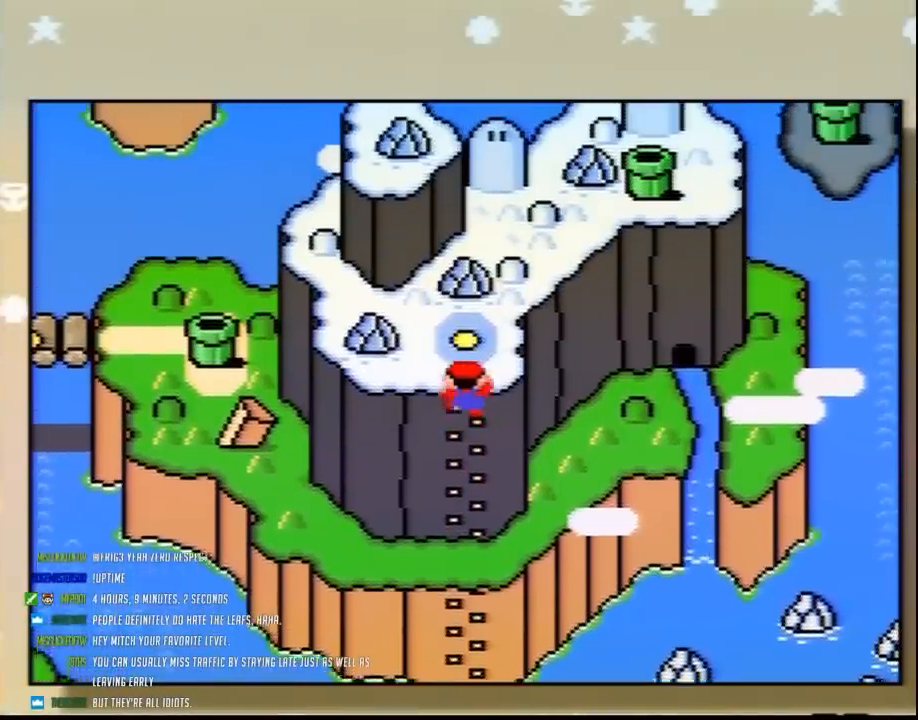
{"buttons": [], "events": [[100, "A", "up"], [150, "A", "down"], [283, "A", "up"], [350, "A", "down"], [433, "A", "up"]]}
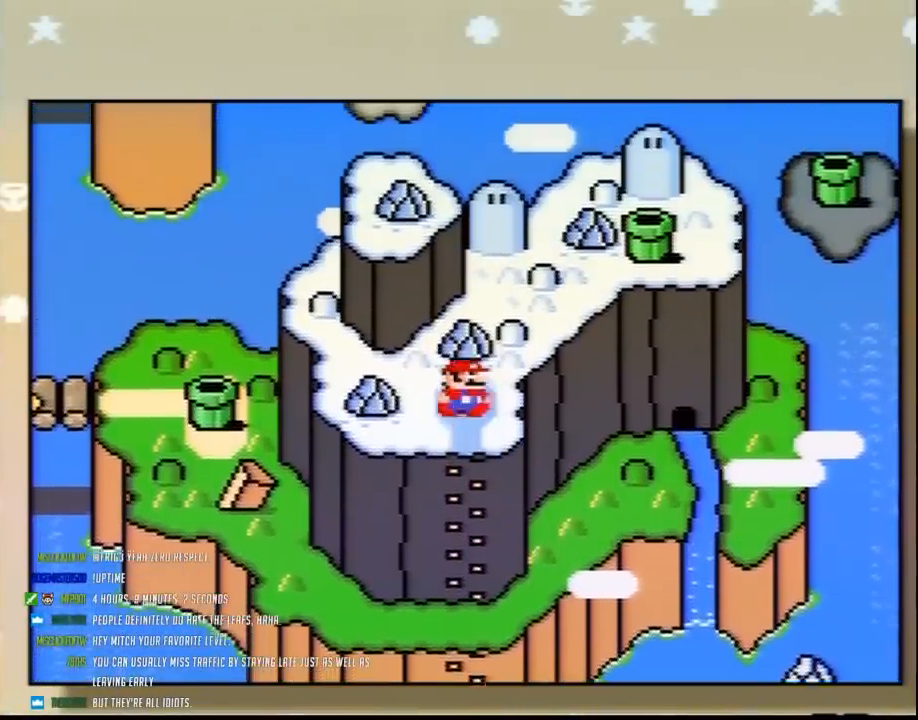
{"buttons": [], "events": [[33, "A", "down"], [117, "A", "up"], [217, "A", "down"], [317, "A", "up"], [400, "A", "down"], [500, "A", "up"]]}
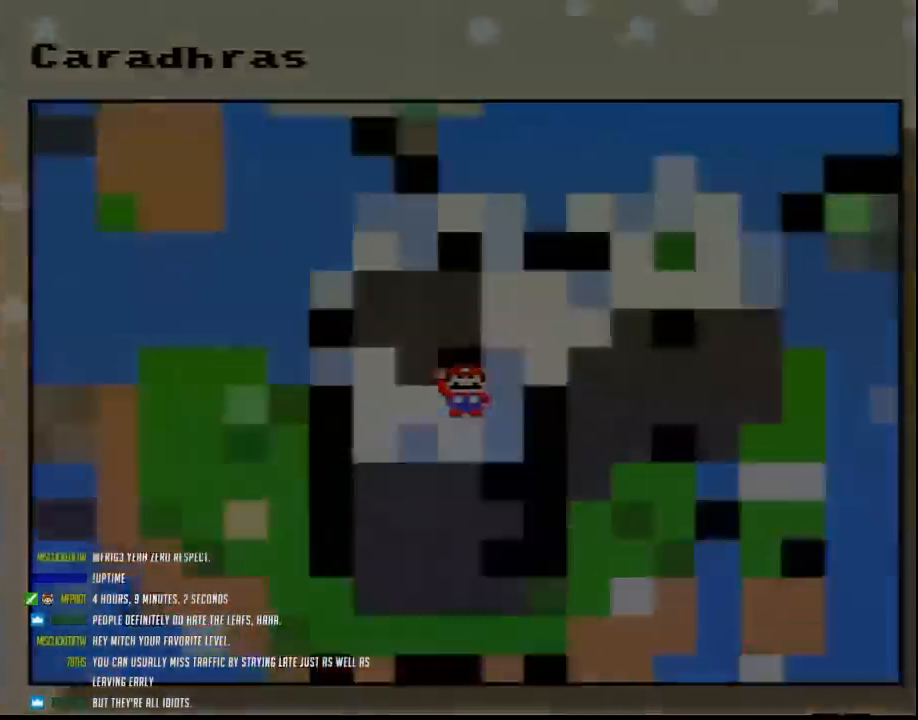
{"buttons": [], "events": [[67, "A", "down"], [150, "A", "up"]]}
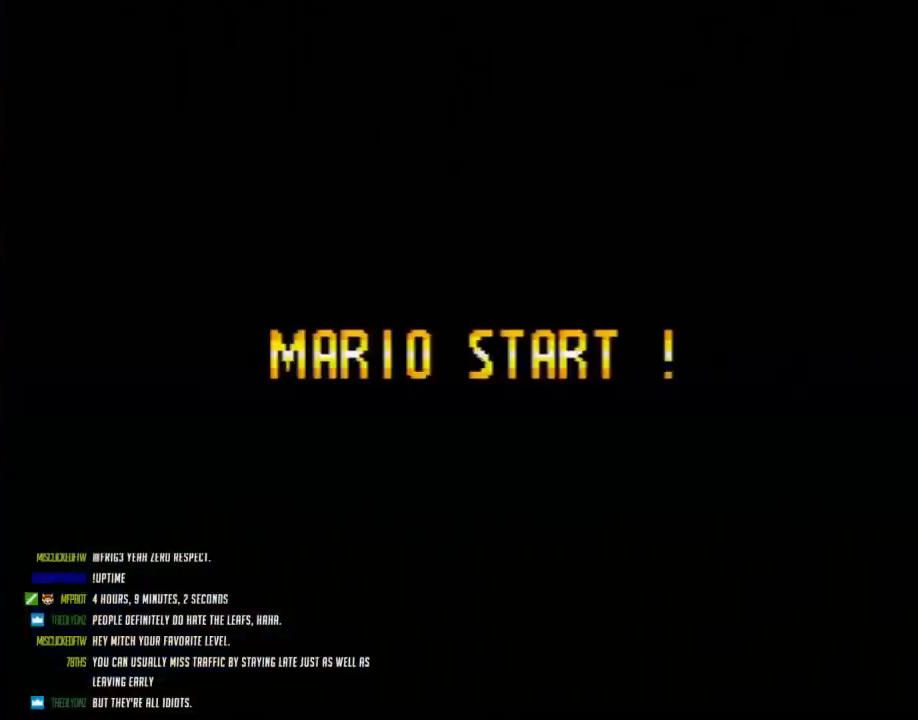
{"buttons": [], "events": []}
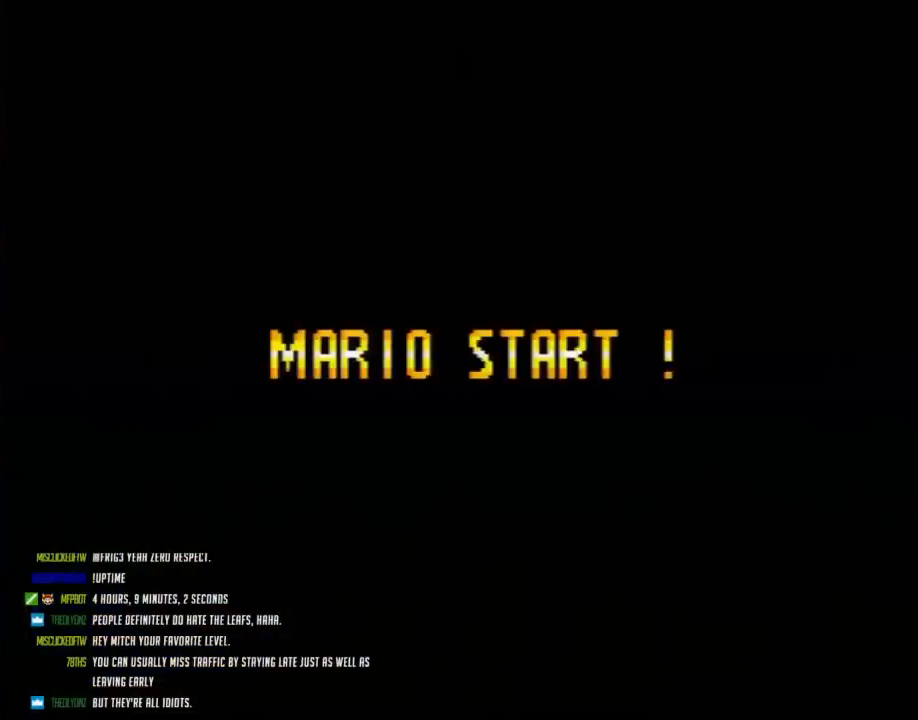
{"buttons": [], "events": []}
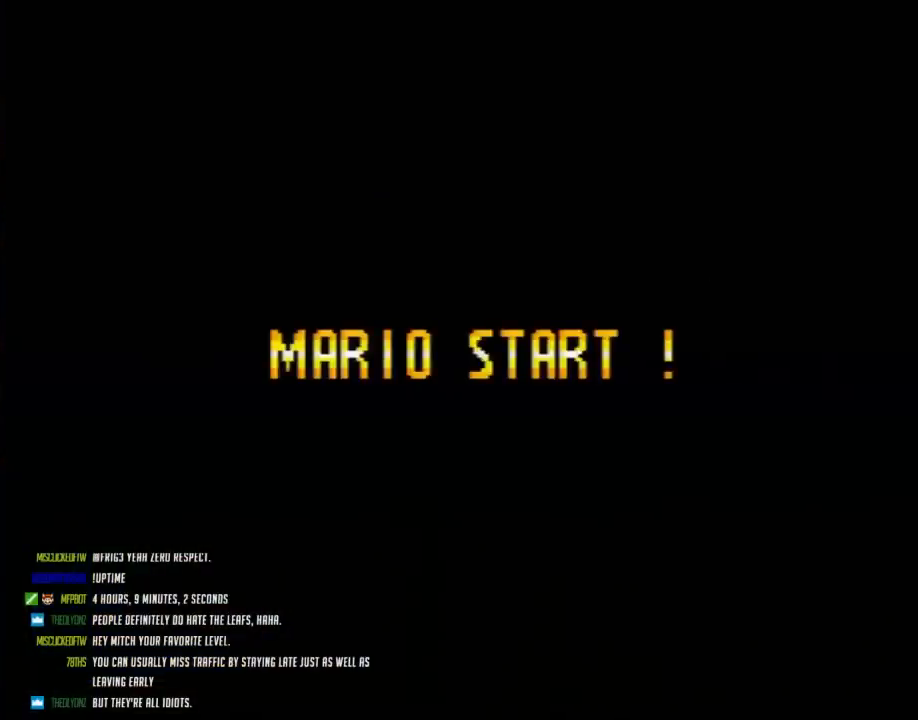
{"buttons": [], "events": []}
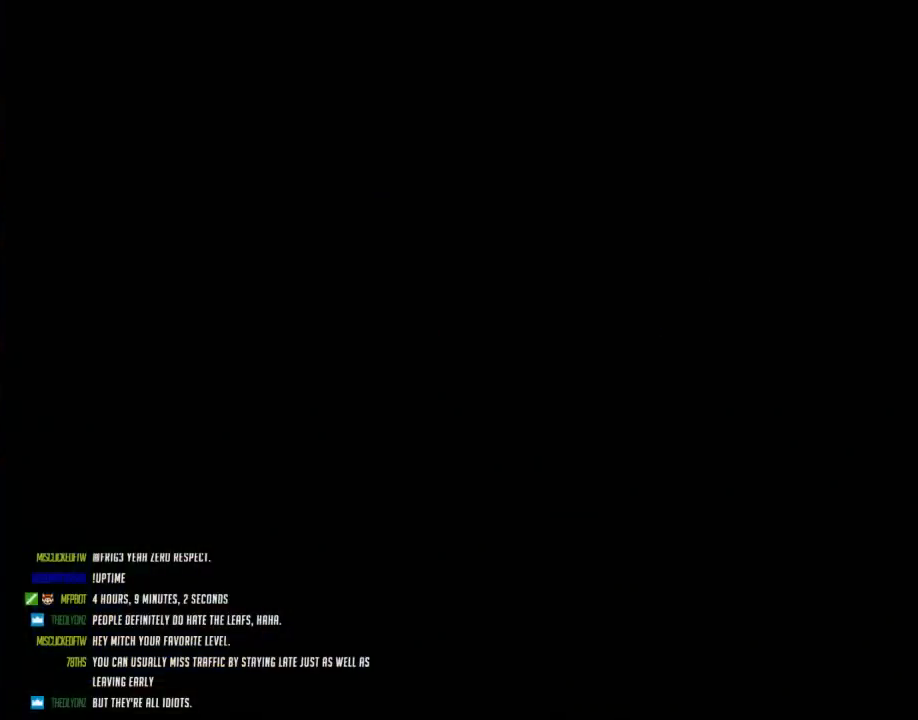
{"buttons": [], "events": []}
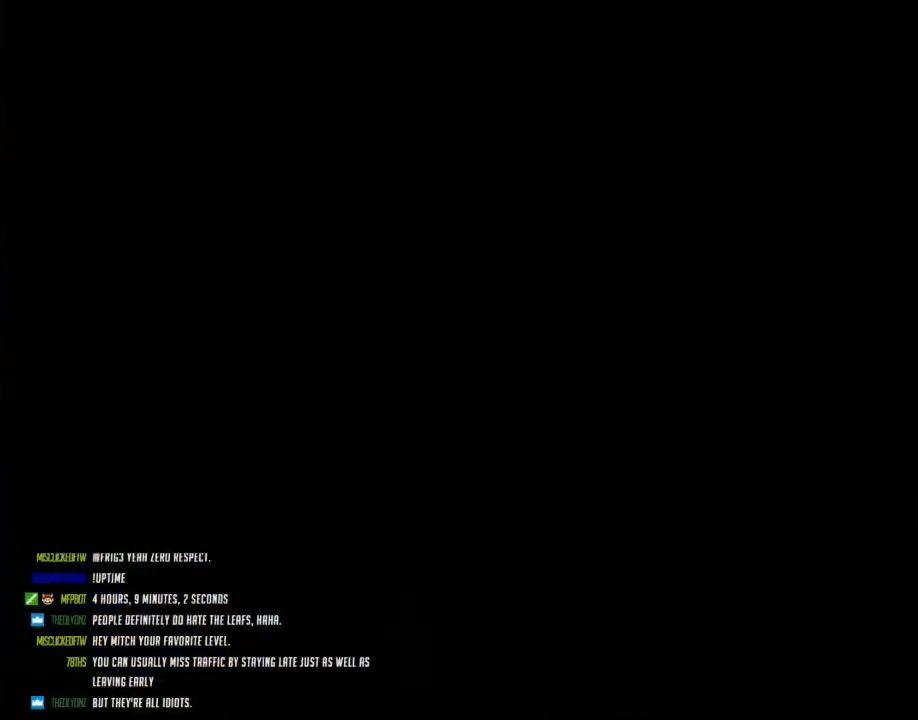
{"buttons": ["A"], "events": [[500, "A", "down"]]}
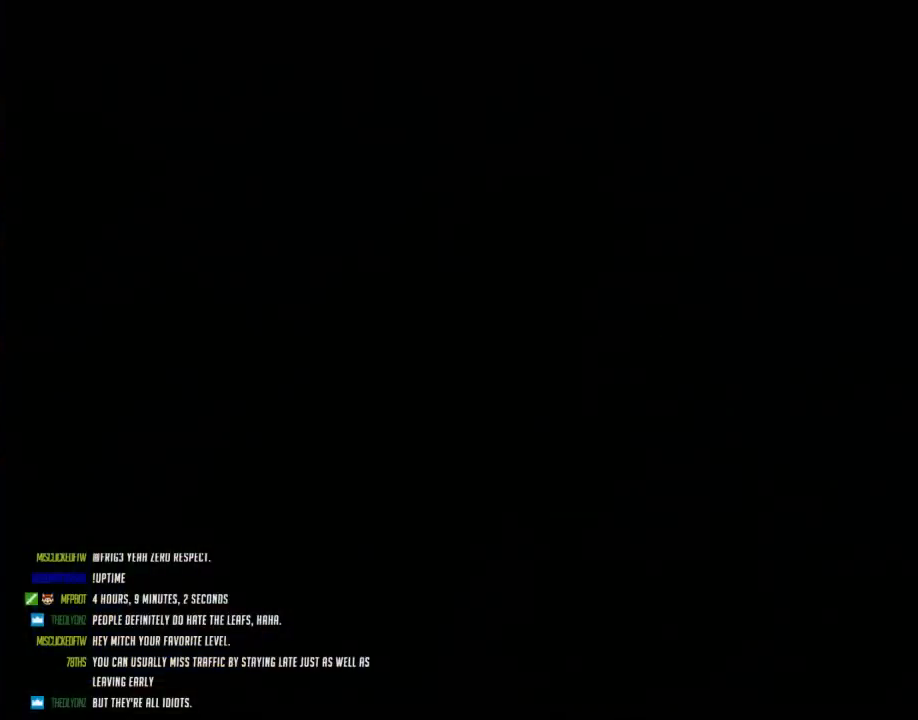
{"buttons": ["B"], "events": [[33, "A", "up"], [67, "B", "down"]]}